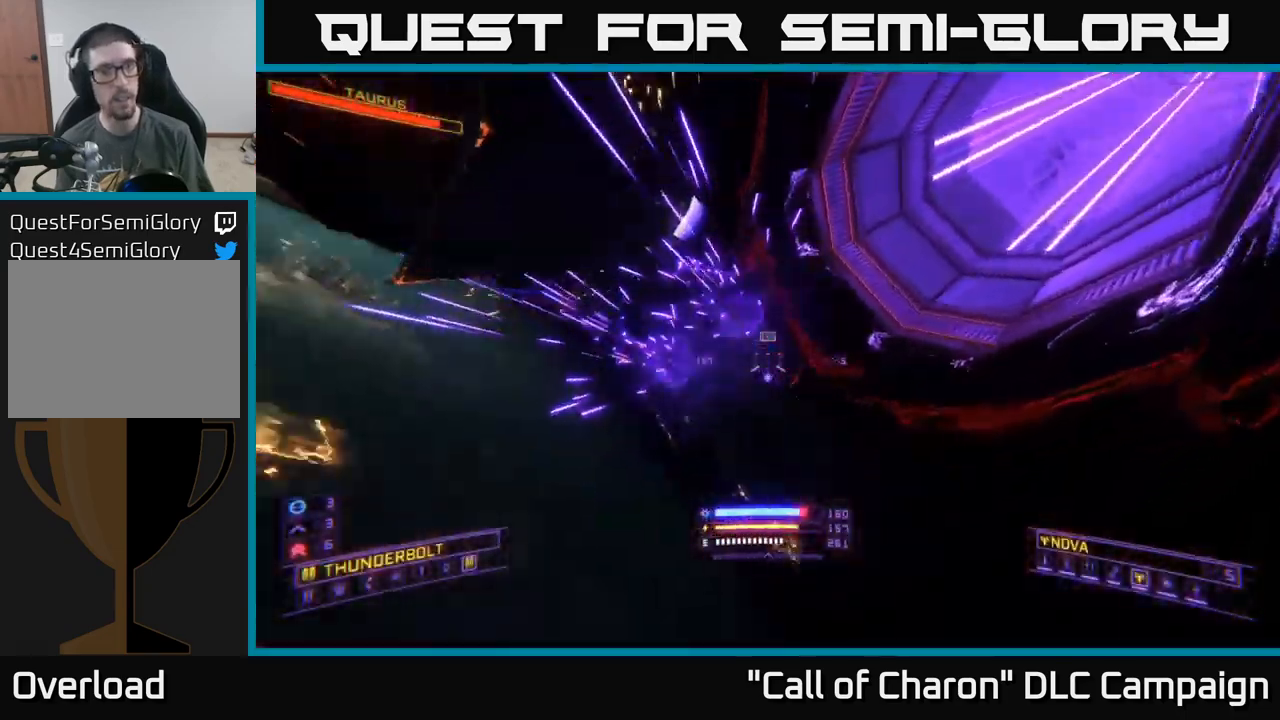
Gameplay with a controller (Xbox layout); each line is a JSON object with the inputs held at the frame after it. "events" lists button and stick changes between this image and that frame as [ms after this image, input, new state], when the widget could be followed in between.
{"buttons": ["X"], "left_stick": "right", "right_stick": "center", "events": [[300, "right_stick", "up-left"], [484, "X", "down"], [484, "right_stick", "center"], [500, "R2", "up"]]}
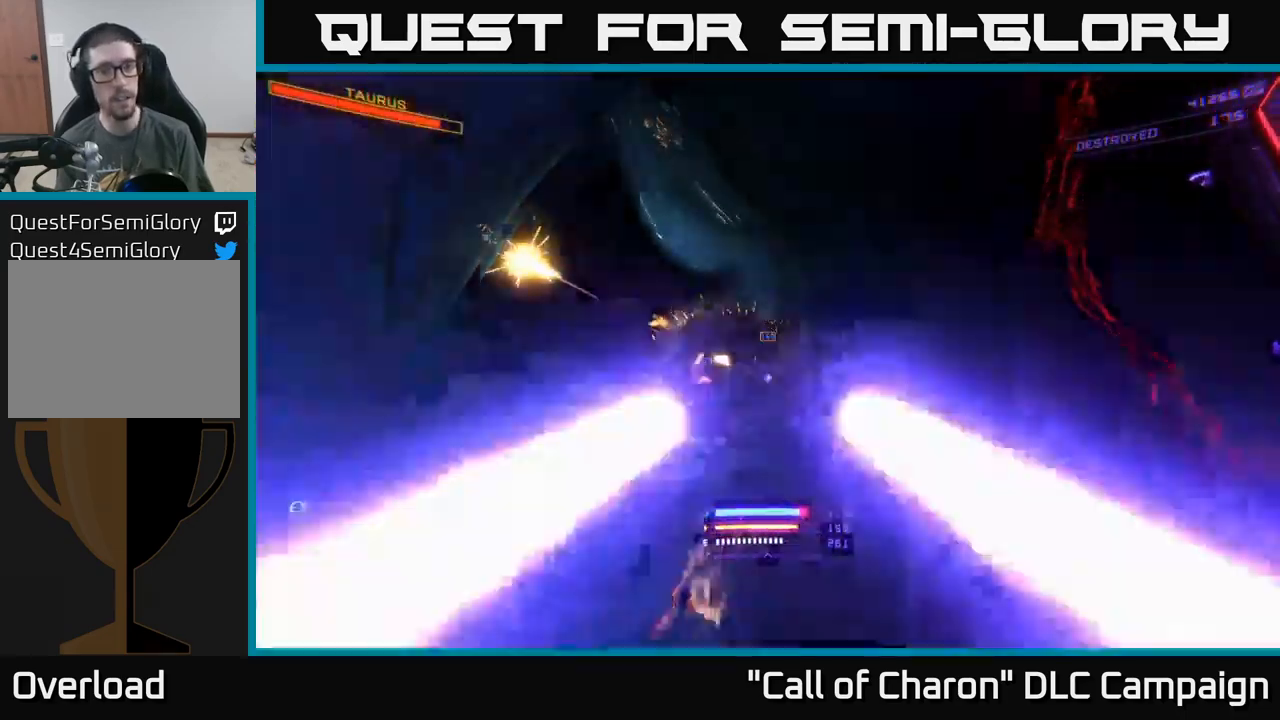
{"buttons": [], "left_stick": "up-right", "right_stick": "center", "events": [[100, "left_stick", "up-right"], [184, "X", "up"], [267, "right_stick", "down-left"], [334, "L2", "down"], [384, "right_stick", "center"], [417, "X", "down"], [434, "L2", "up"], [467, "X", "up"]]}
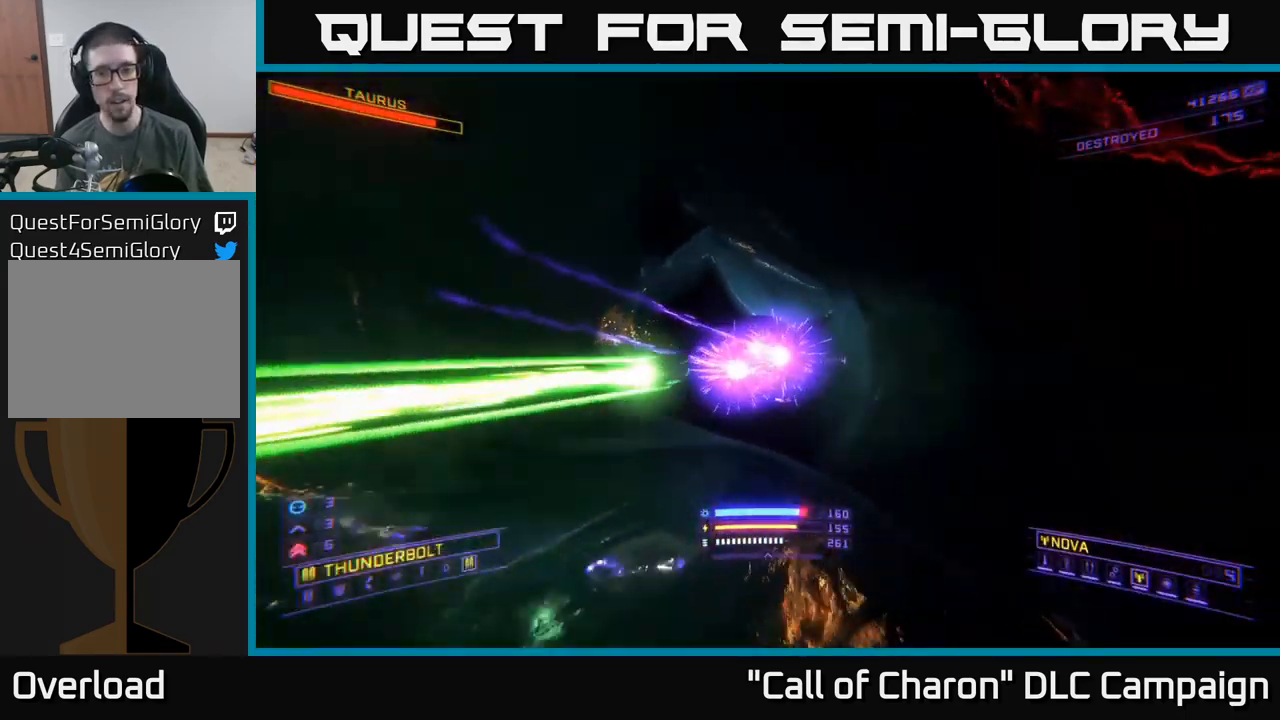
{"buttons": [], "left_stick": "up-right", "right_stick": "center", "events": [[84, "right_stick", "left"], [167, "X", "down"], [250, "right_stick", "center"], [317, "X", "up"]]}
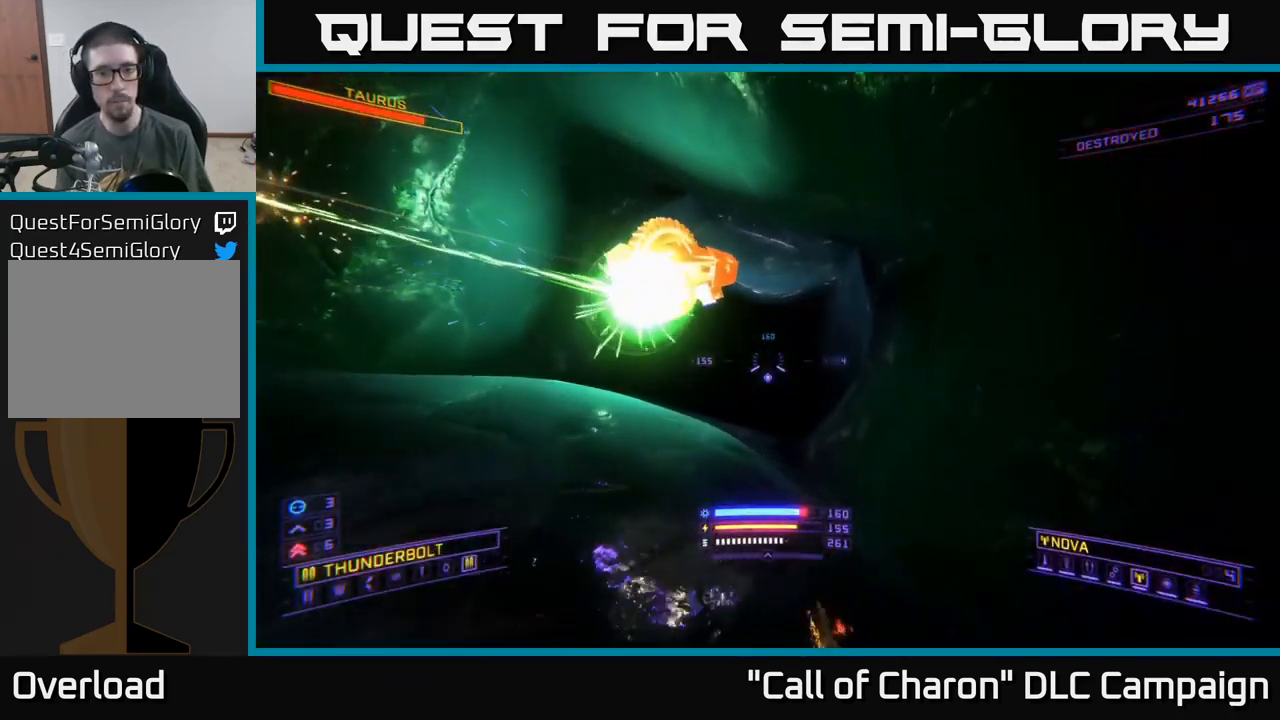
{"buttons": ["X", "R2"], "left_stick": "left", "right_stick": "center", "events": [[50, "right_stick", "up-left"], [84, "R2", "down"], [217, "X", "down"], [384, "right_stick", "center"], [434, "left_stick", "left"]]}
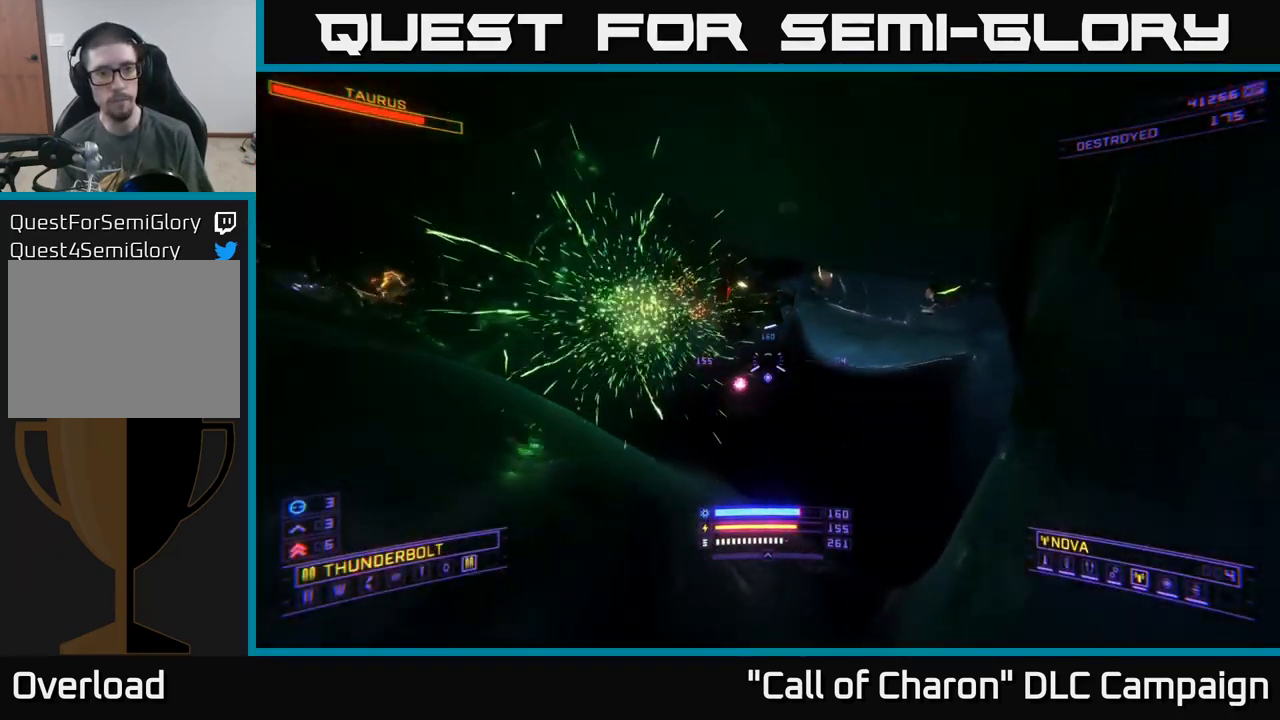
{"buttons": ["A", "R2"], "left_stick": "down-left", "right_stick": "left", "events": [[50, "X", "up"], [134, "right_stick", "down-right"], [167, "A", "down"], [167, "left_stick", "down-left"], [200, "right_stick", "right"], [450, "right_stick", "left"]]}
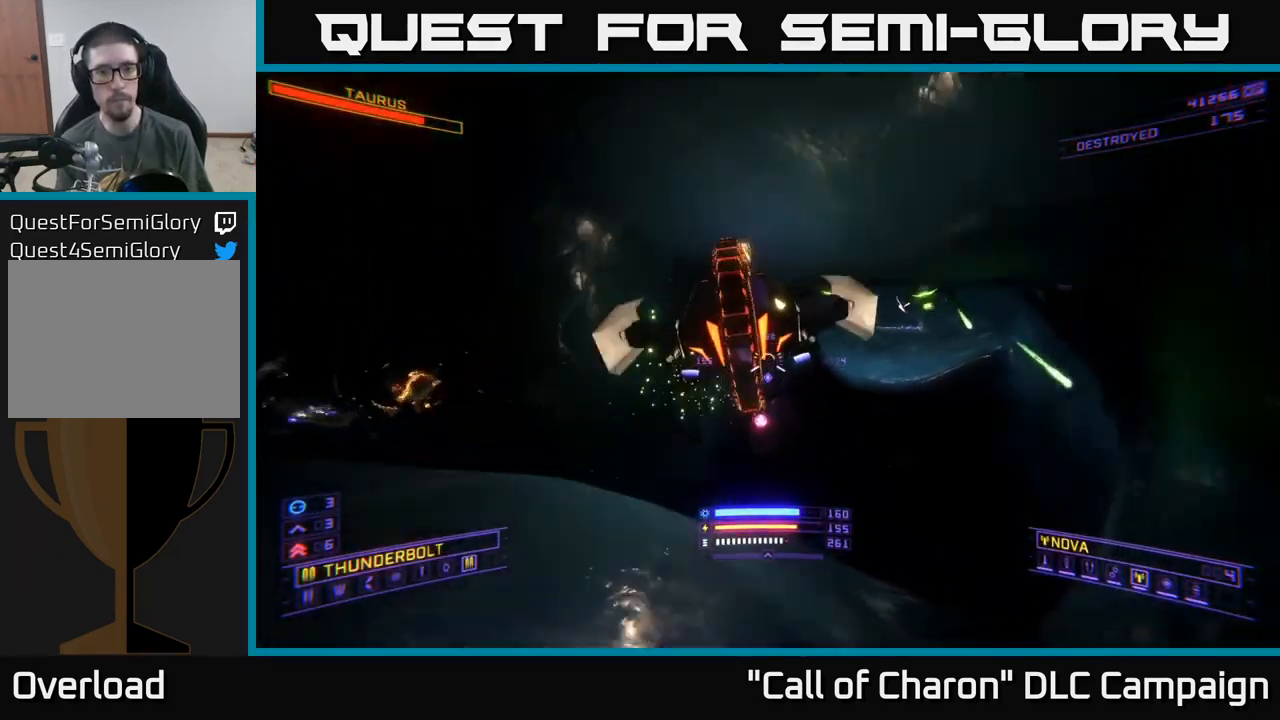
{"buttons": ["A", "R2", "R3"], "left_stick": "left", "right_stick": "down-right", "events": [[67, "R2", "up"], [100, "right_stick", "down-right"], [250, "R2", "down"], [267, "R3", "down"], [500, "left_stick", "left"]]}
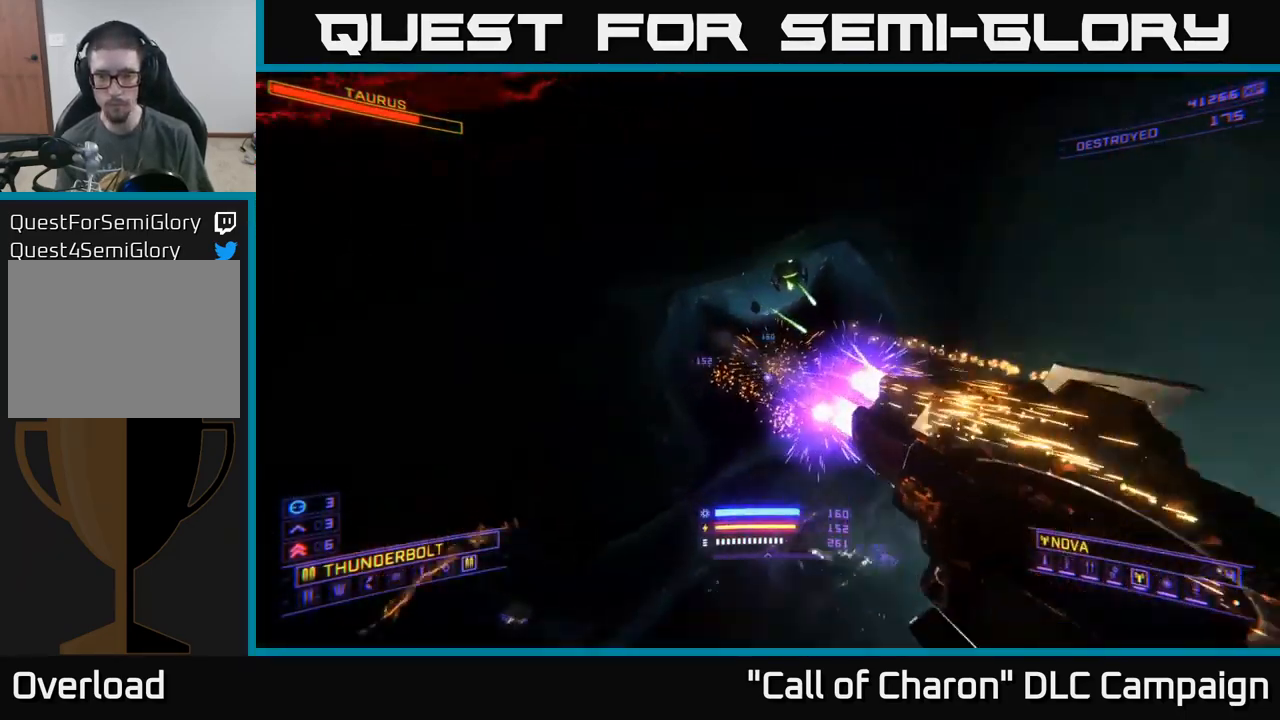
{"buttons": ["X", "R2"], "left_stick": "up", "right_stick": "up", "events": [[34, "A", "up"], [34, "R3", "up"], [50, "right_stick", "up-right"], [134, "left_stick", "up-left"], [217, "X", "down"], [250, "right_stick", "center"], [350, "right_stick", "up"], [467, "left_stick", "up"]]}
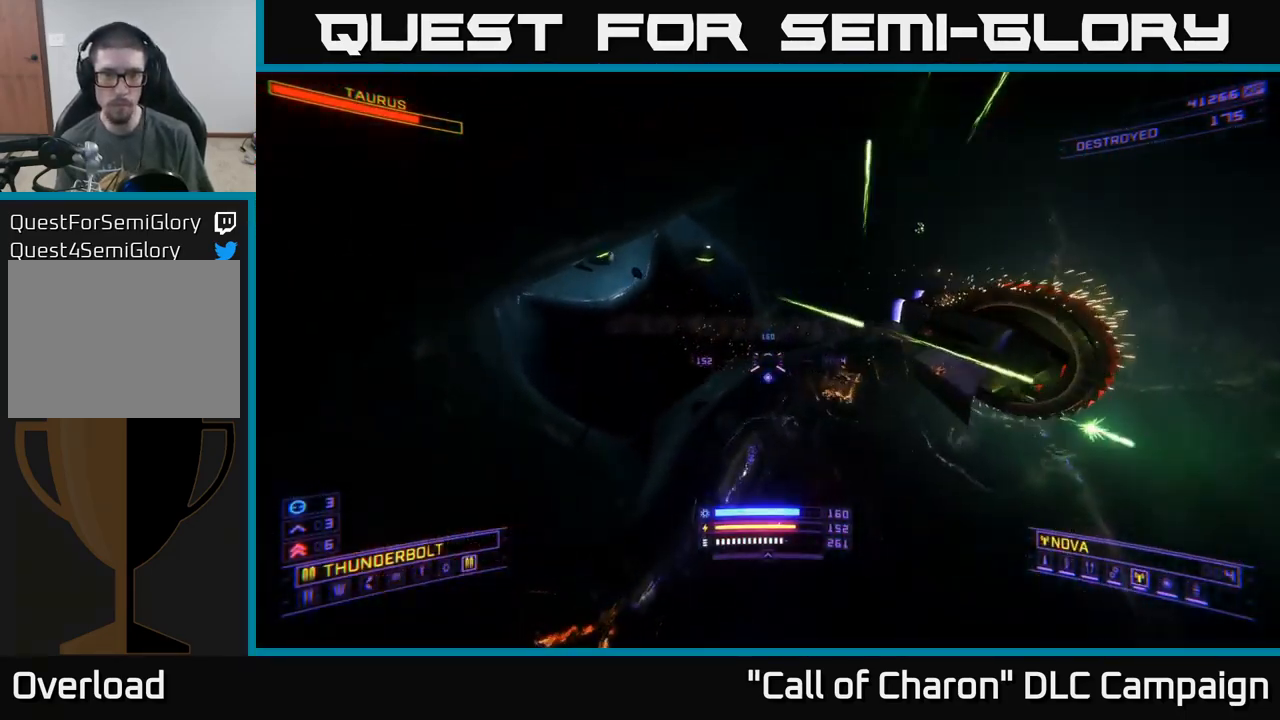
{"buttons": ["X"], "left_stick": "up-left", "right_stick": "center", "events": [[67, "X", "up"], [184, "left_stick", "up-left"], [234, "X", "down"], [267, "R2", "up"], [334, "right_stick", "center"]]}
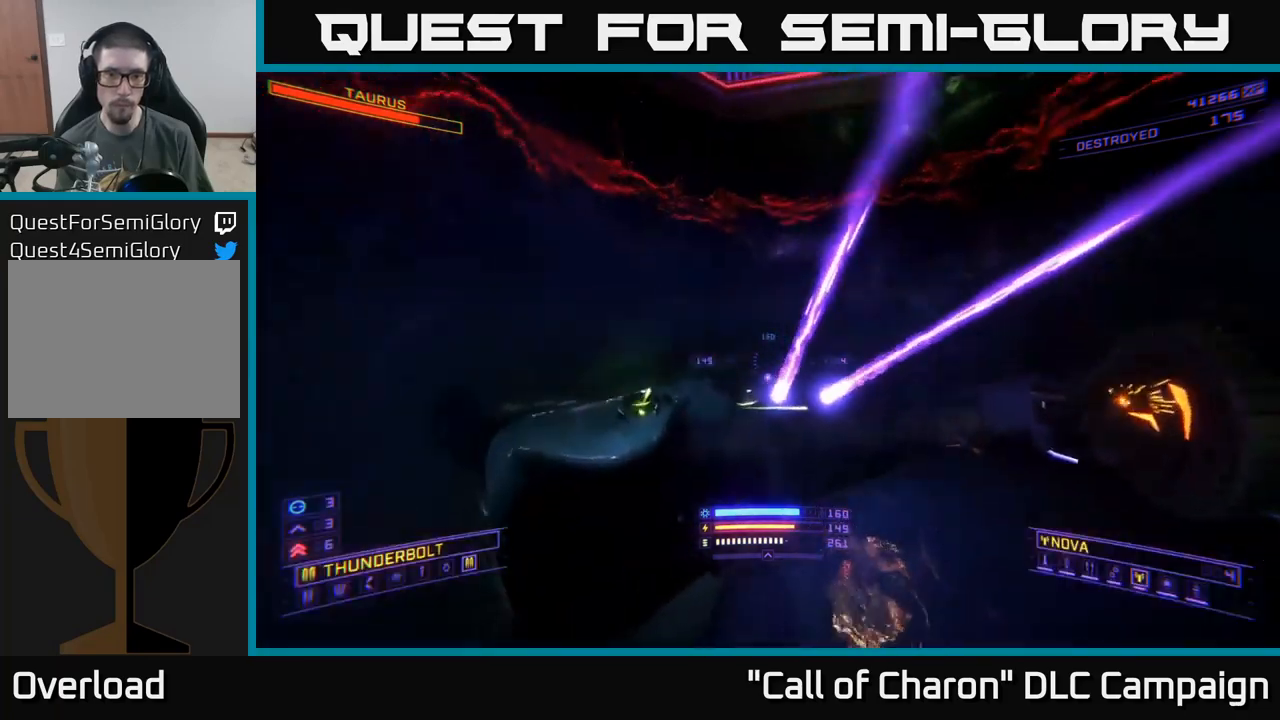
{"buttons": ["X", "R2"], "left_stick": "up-right", "right_stick": "up", "events": [[83, "left_stick", "up"], [100, "right_stick", "down-left"], [150, "right_stick", "left"], [183, "R2", "down"], [300, "right_stick", "center"], [467, "left_stick", "up-right"], [483, "right_stick", "up"]]}
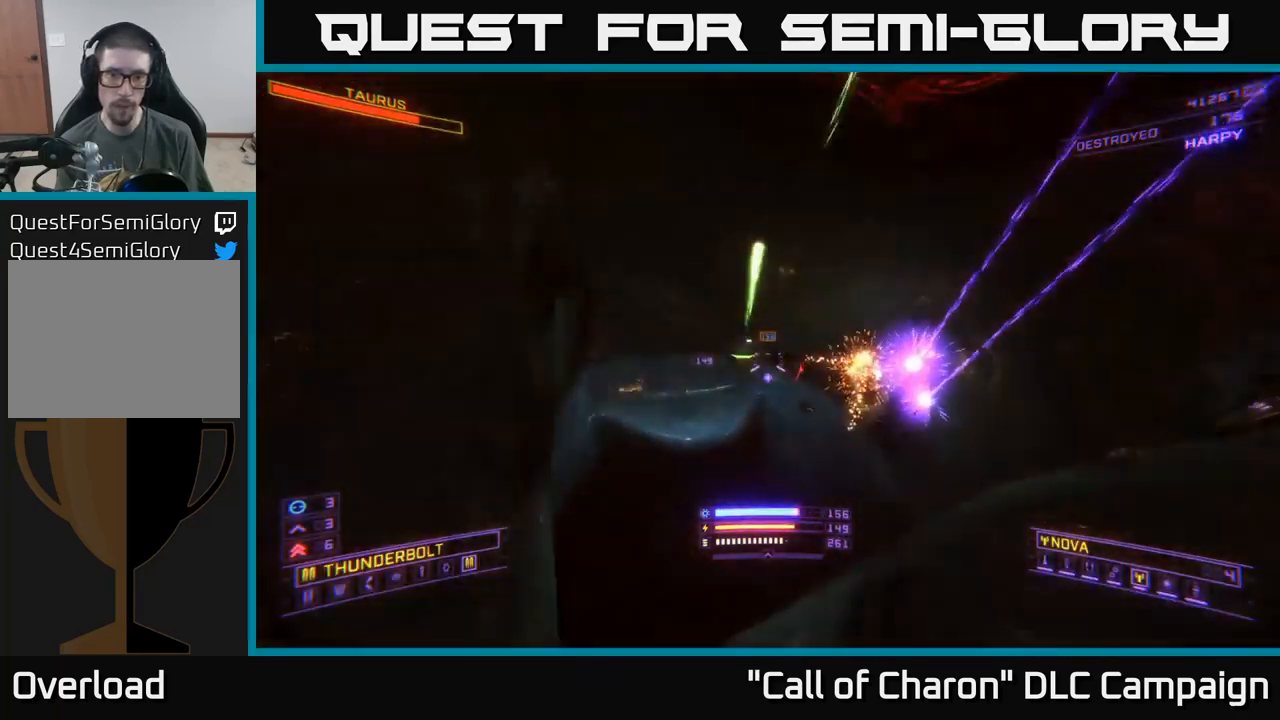
{"buttons": [], "left_stick": "up", "right_stick": "up-left", "events": [[117, "R2", "up"], [167, "right_stick", "left"], [250, "left_stick", "up"], [283, "right_stick", "center"], [433, "X", "up"], [500, "right_stick", "up-left"]]}
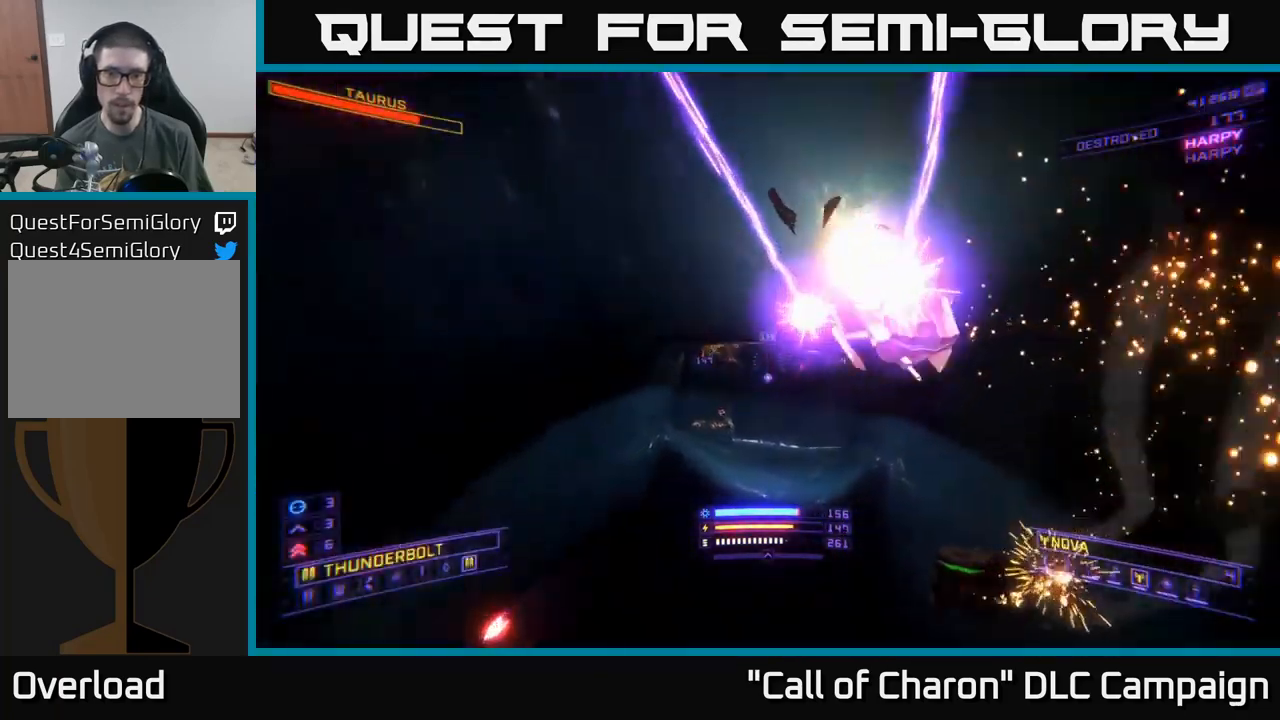
{"buttons": ["X", "R3"], "left_stick": "up-right", "right_stick": "left", "events": [[183, "right_stick", "left"], [233, "X", "down"], [267, "left_stick", "up-right"], [333, "R3", "down"]]}
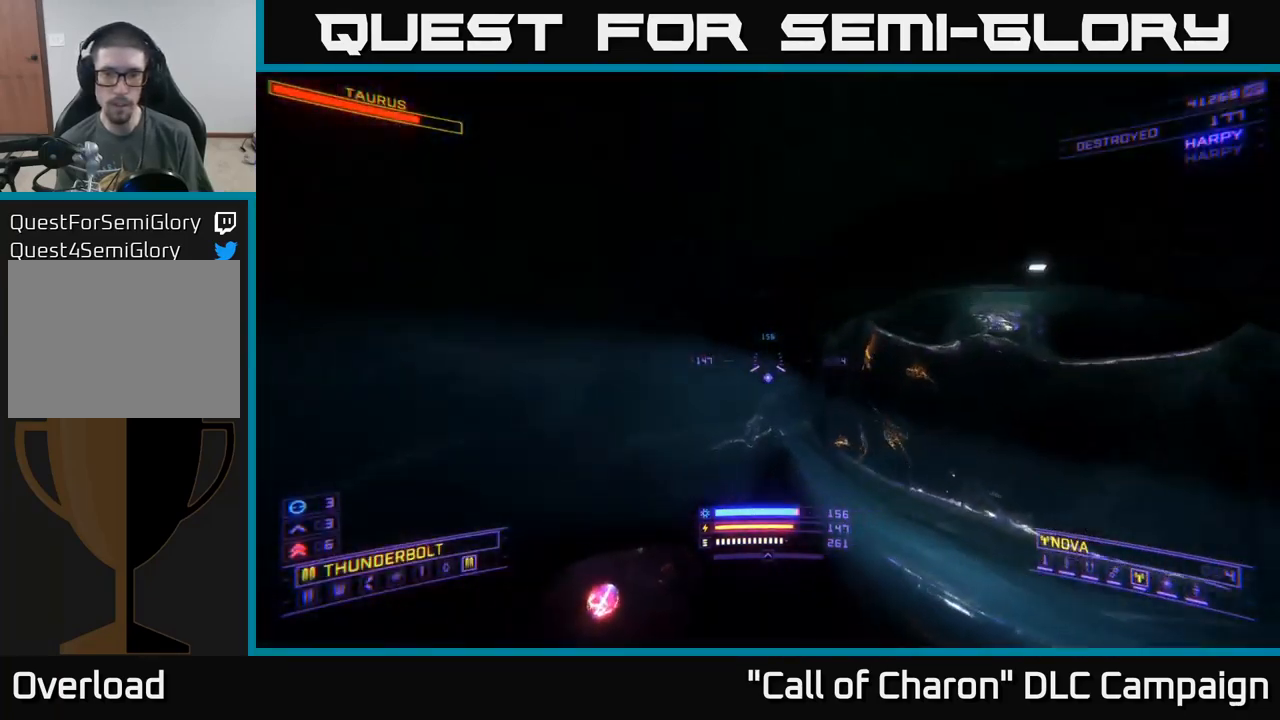
{"buttons": [], "left_stick": "right", "right_stick": "left", "events": [[33, "left_stick", "right"], [150, "R3", "up"], [450, "X", "up"]]}
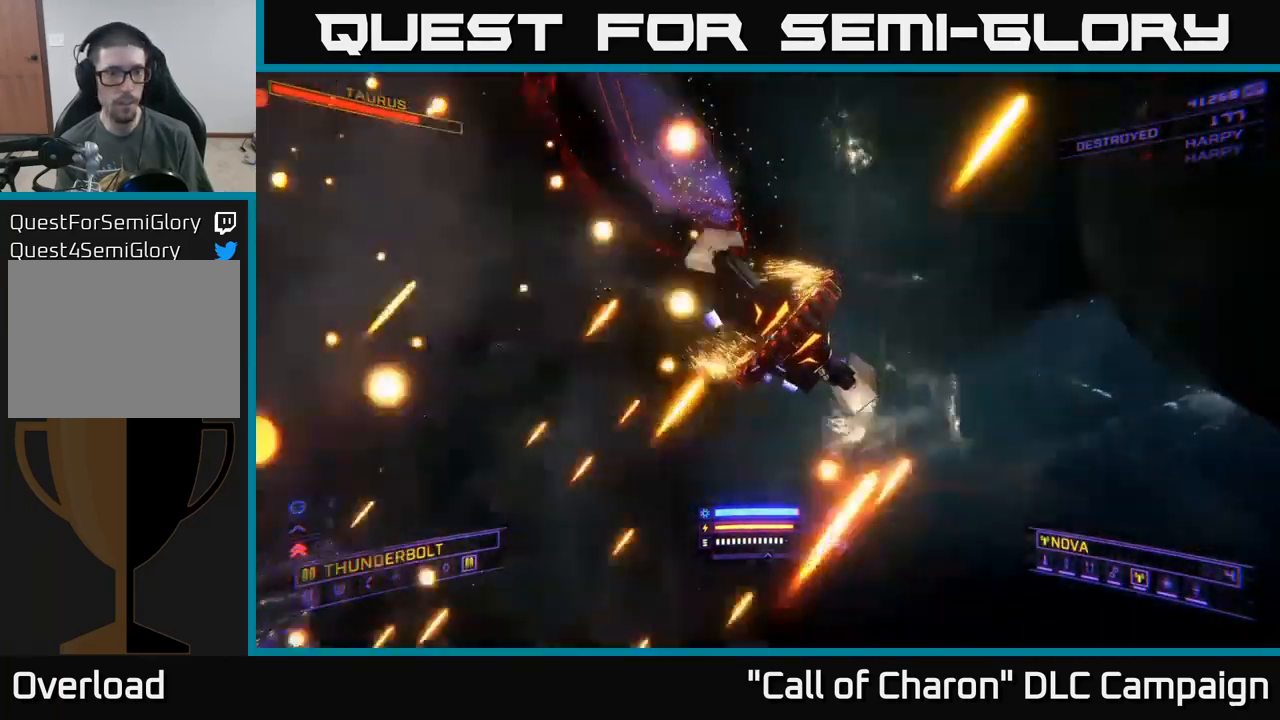
{"buttons": ["R2"], "left_stick": "left", "right_stick": "up-right", "events": [[17, "X", "down"], [67, "left_stick", "up"], [67, "right_stick", "up-right"], [100, "R2", "down"], [217, "left_stick", "left"], [450, "X", "up"]]}
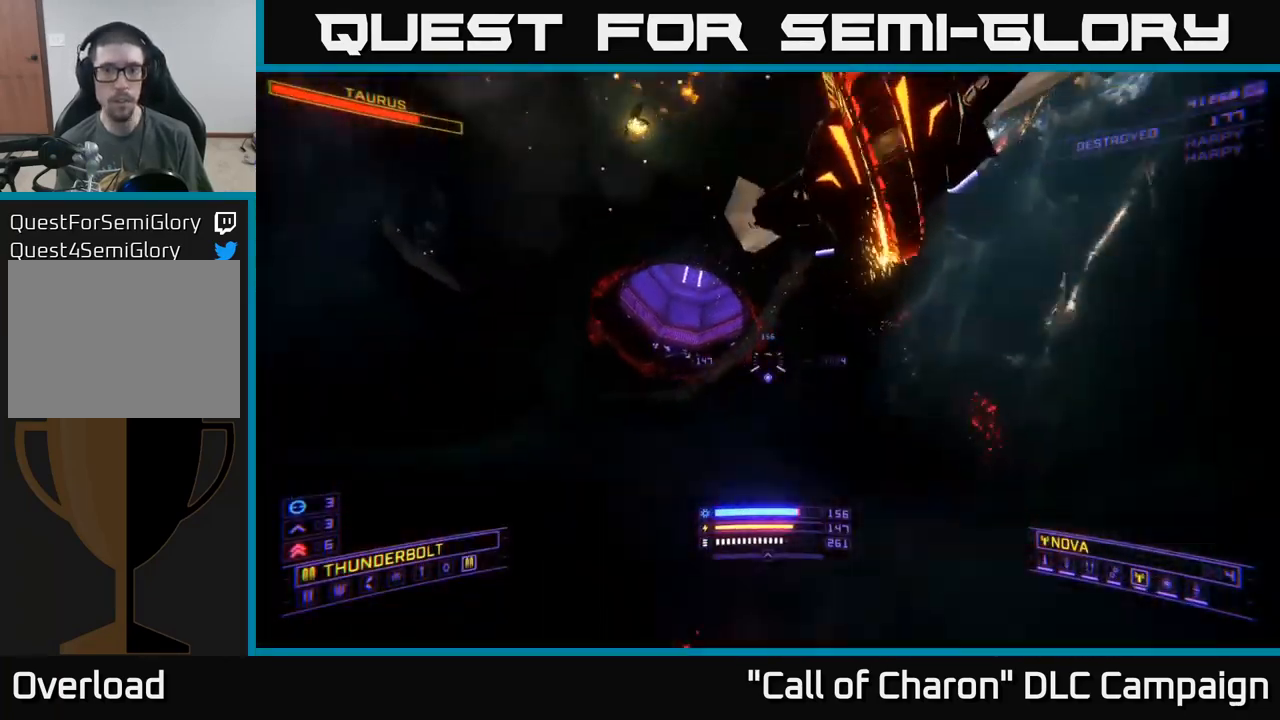
{"buttons": ["A", "L3"], "left_stick": "left", "right_stick": "right", "events": [[267, "right_stick", "up"], [367, "L3", "down"], [383, "A", "down"], [400, "R2", "up"], [400, "right_stick", "right"]]}
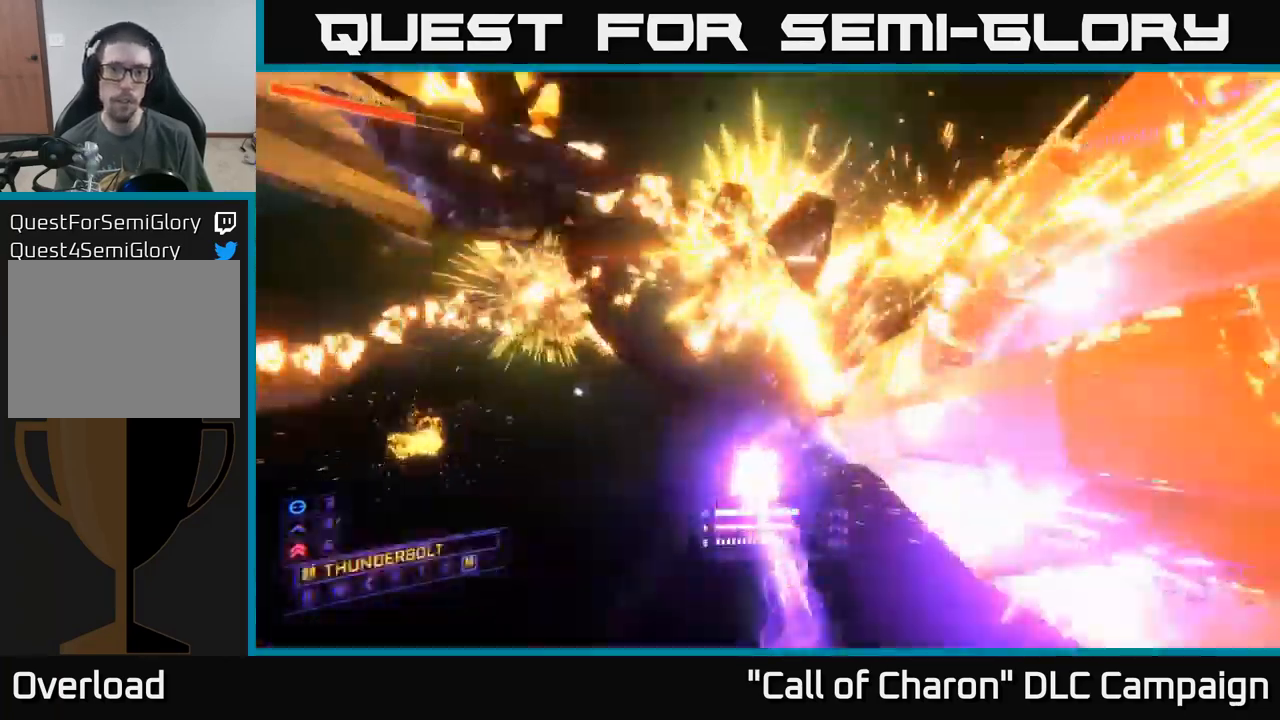
{"buttons": ["X", "L3"], "left_stick": "left", "right_stick": "down", "events": [[317, "A", "up"], [317, "right_stick", "down-right"], [417, "right_stick", "down"], [433, "X", "down"]]}
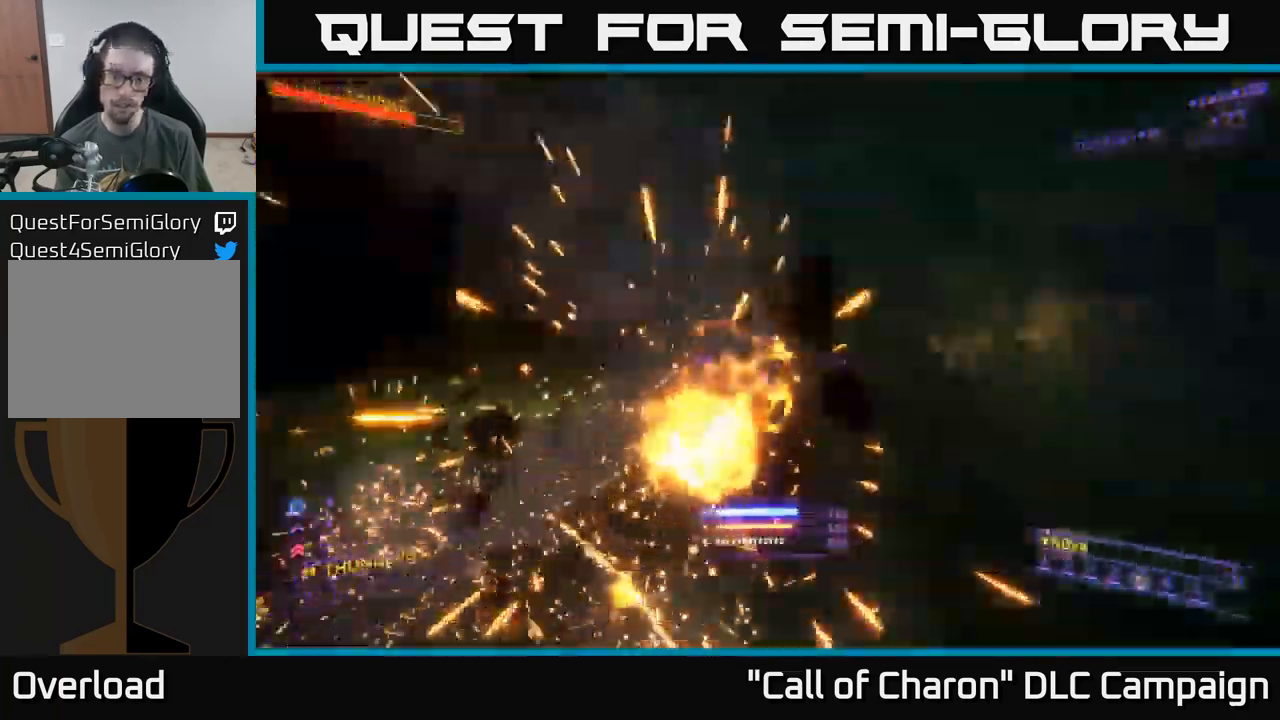
{"buttons": ["R2"], "left_stick": "down-left", "right_stick": "up-left", "events": [[100, "right_stick", "center"], [117, "L3", "up"], [133, "left_stick", "down-left"], [150, "R2", "down"], [250, "X", "up"], [350, "right_stick", "down"], [450, "right_stick", "up-left"]]}
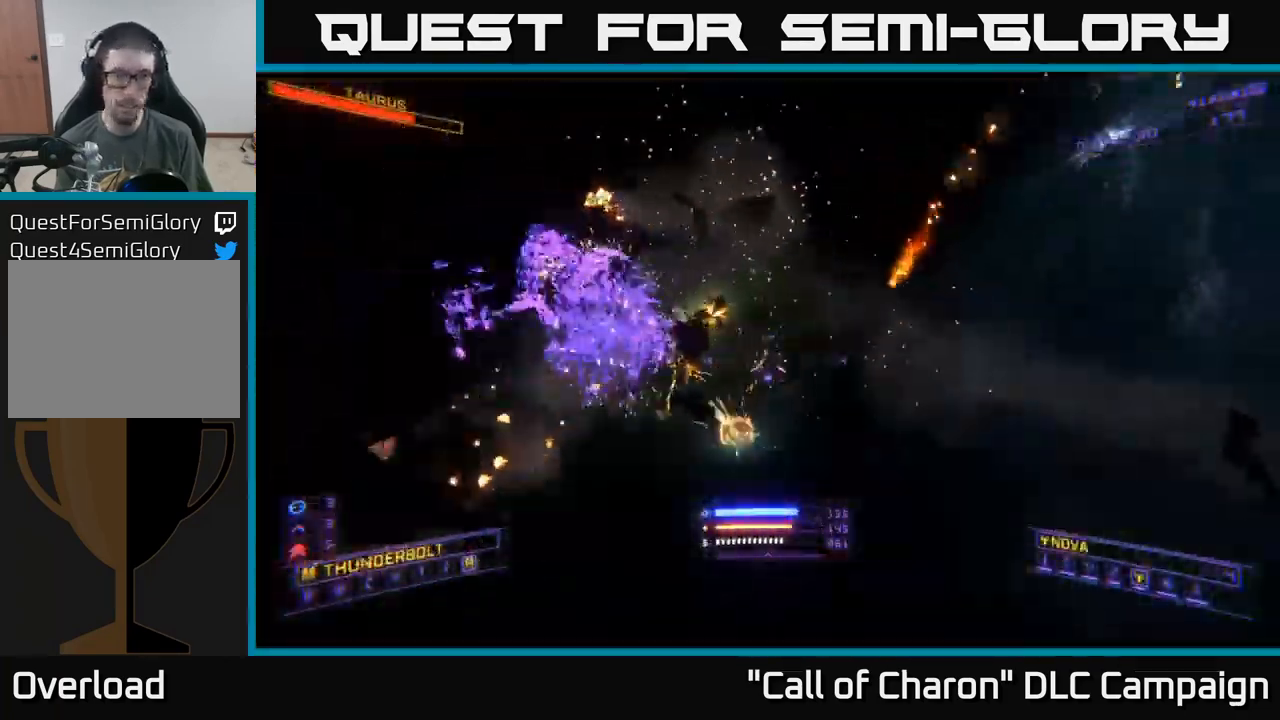
{"buttons": [], "left_stick": "right", "right_stick": "center", "events": [[50, "left_stick", "down"], [167, "left_stick", "down-right"], [183, "R2", "up"], [250, "right_stick", "up-right"], [400, "right_stick", "down-right"], [417, "left_stick", "right"], [483, "right_stick", "center"]]}
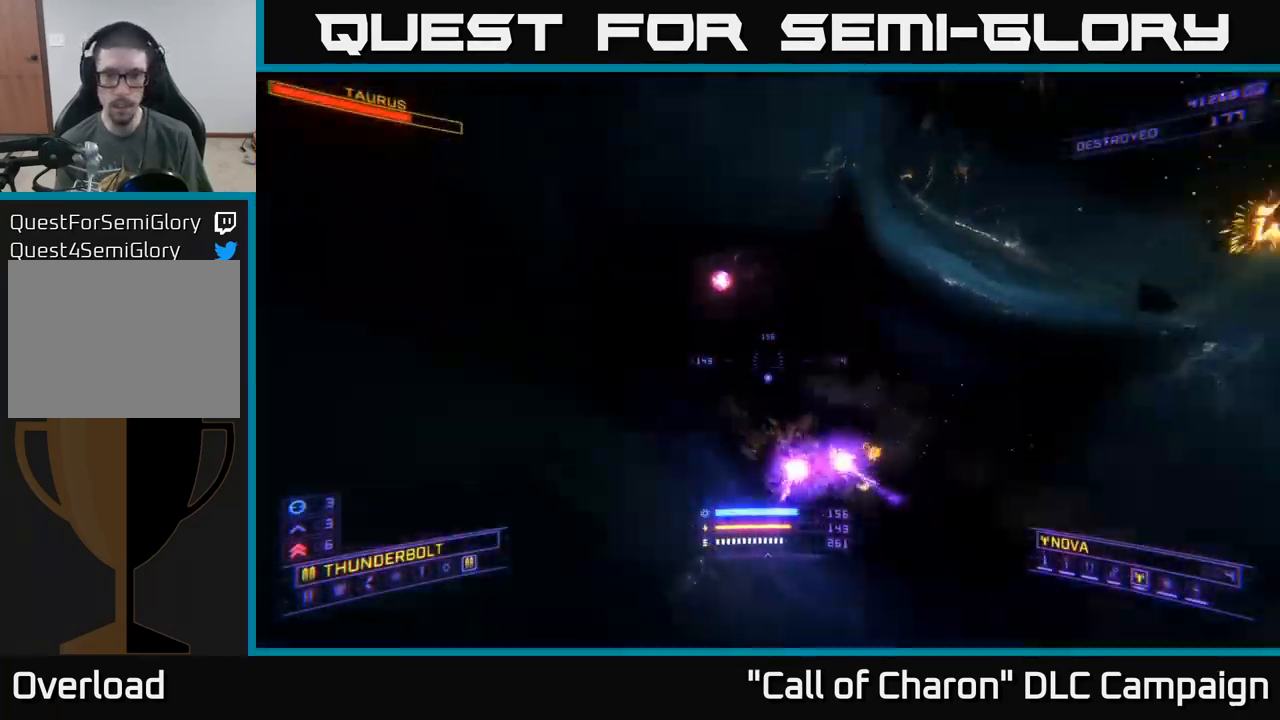
{"buttons": ["X"], "left_stick": "up-right", "right_stick": "left", "events": [[350, "right_stick", "left"], [399, "left_stick", "up-right"], [433, "X", "down"]]}
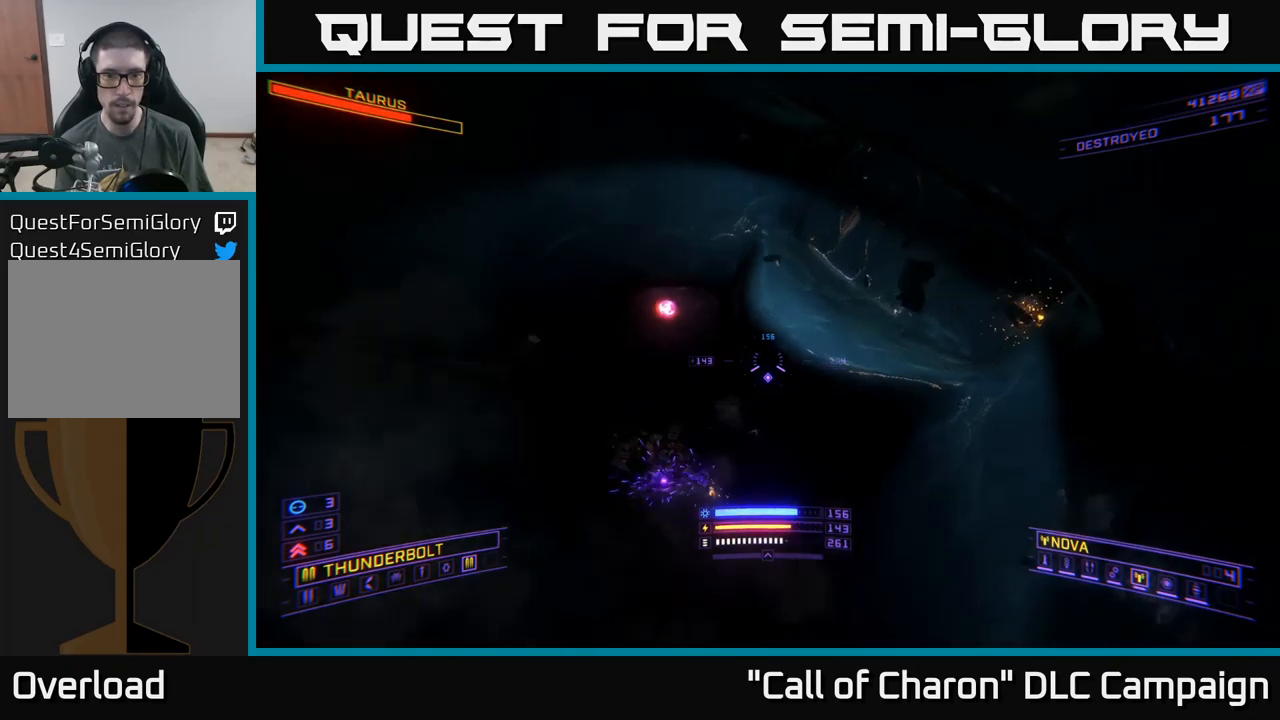
{"buttons": ["R2"], "left_stick": "left", "right_stick": "right", "events": [[33, "right_stick", "center"], [133, "X", "up"], [200, "left_stick", "up-left"], [217, "R2", "down"], [233, "right_stick", "down-left"], [350, "left_stick", "left"], [400, "right_stick", "right"]]}
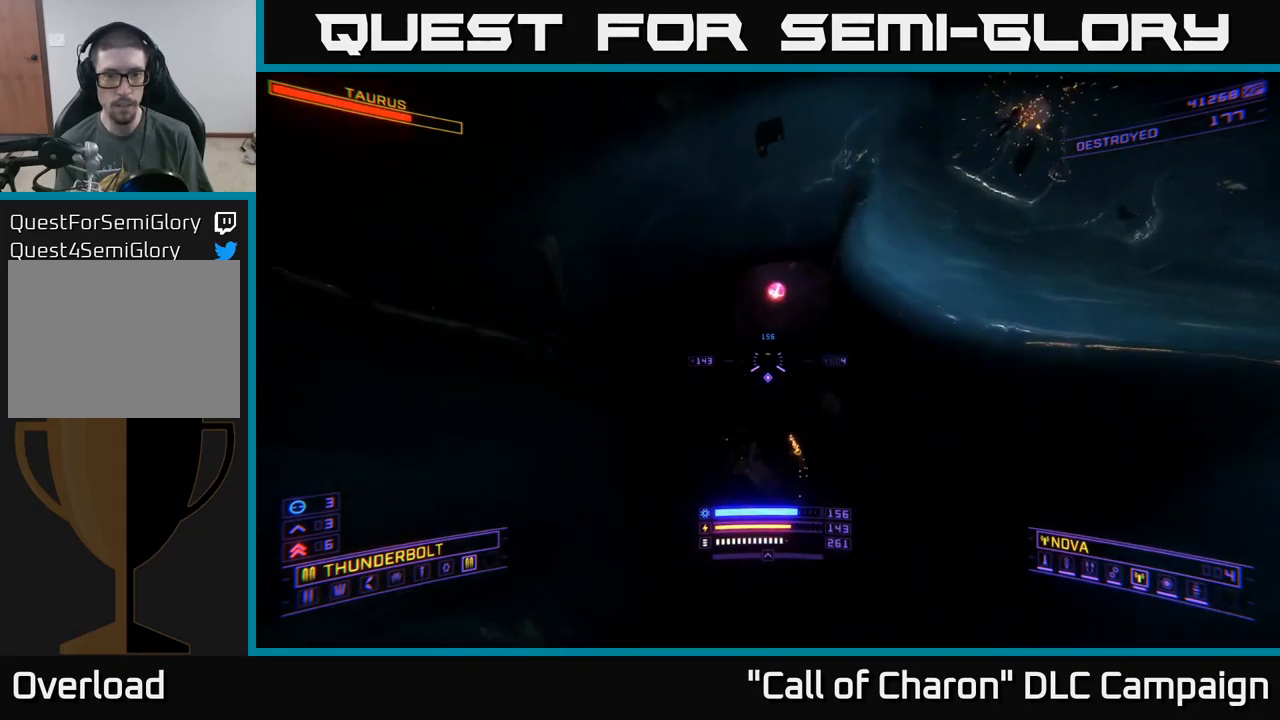
{"buttons": ["A"], "left_stick": "down-left", "right_stick": "center", "events": [[100, "right_stick", "down"], [233, "right_stick", "left"], [383, "left_stick", "down-left"], [383, "right_stick", "right"], [417, "R2", "up"], [450, "right_stick", "center"], [500, "A", "down"]]}
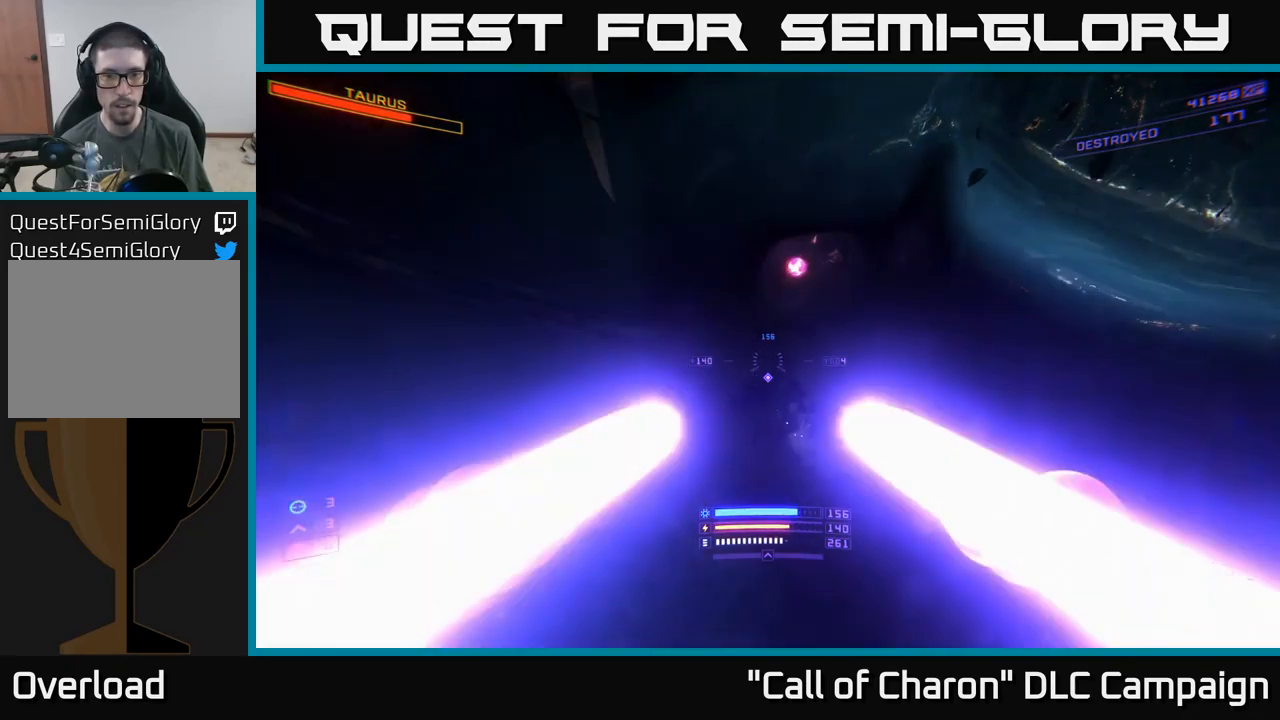
{"buttons": ["A", "R2"], "left_stick": "right", "right_stick": "down", "events": [[167, "left_stick", "down-right"], [217, "left_stick", "right"], [267, "R2", "down"], [267, "right_stick", "down-right"], [400, "right_stick", "down"]]}
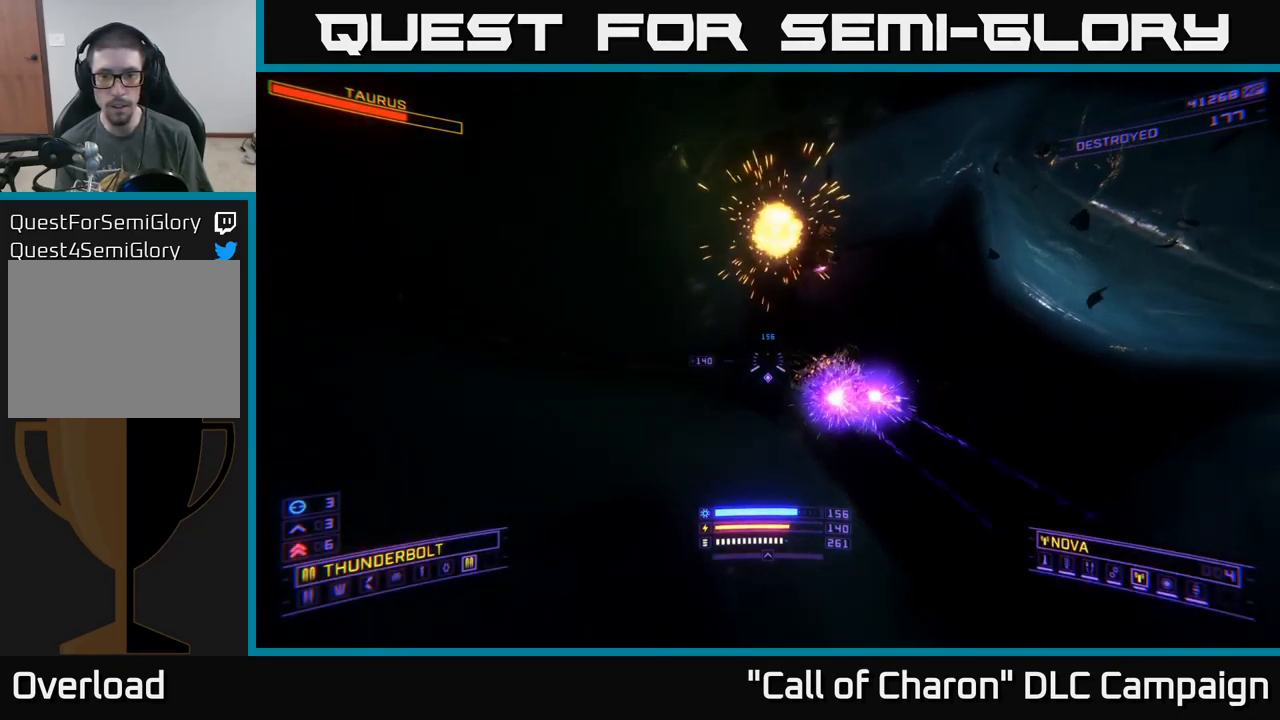
{"buttons": ["R2"], "left_stick": "right", "right_stick": "up", "events": [[33, "right_stick", "center"], [83, "A", "up"], [167, "X", "down"], [200, "left_stick", "up-right"], [317, "right_stick", "up"], [417, "X", "up"], [417, "left_stick", "right"]]}
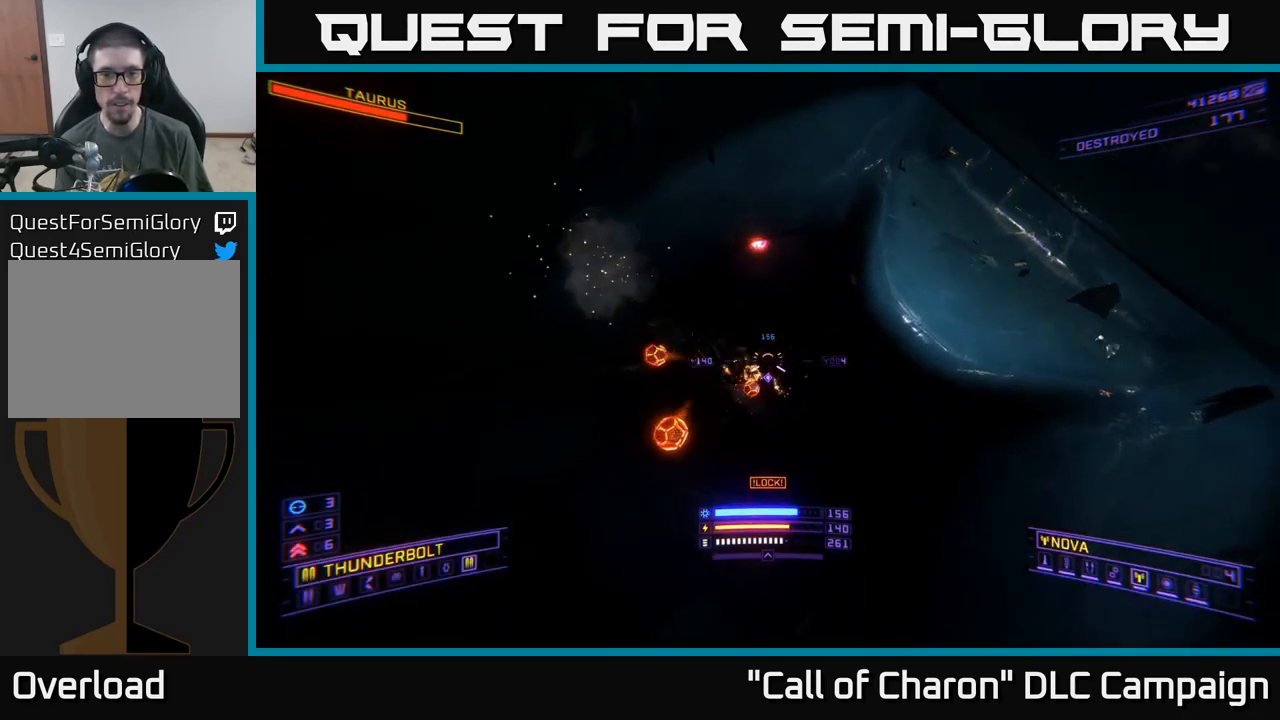
{"buttons": ["X"], "left_stick": "up-right", "right_stick": "up-right", "events": [[67, "left_stick", "up-right"], [67, "right_stick", "left"], [100, "X", "down"], [150, "right_stick", "center"], [233, "left_stick", "up"], [250, "right_stick", "left"], [400, "left_stick", "up-right"], [417, "R2", "up"], [433, "right_stick", "up-right"]]}
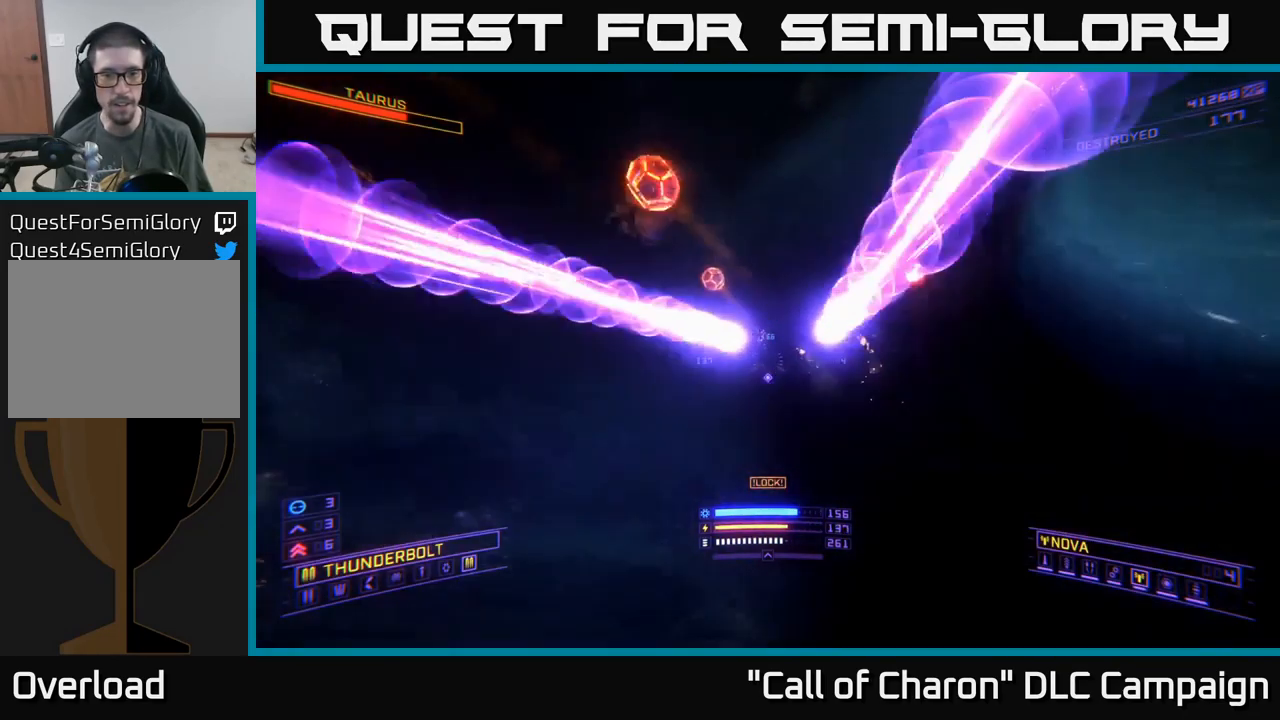
{"buttons": [], "left_stick": "left", "right_stick": "up", "events": [[67, "left_stick", "up"], [83, "right_stick", "up"], [250, "left_stick", "left"], [300, "X", "up"], [300, "right_stick", "up-left"], [400, "right_stick", "up"]]}
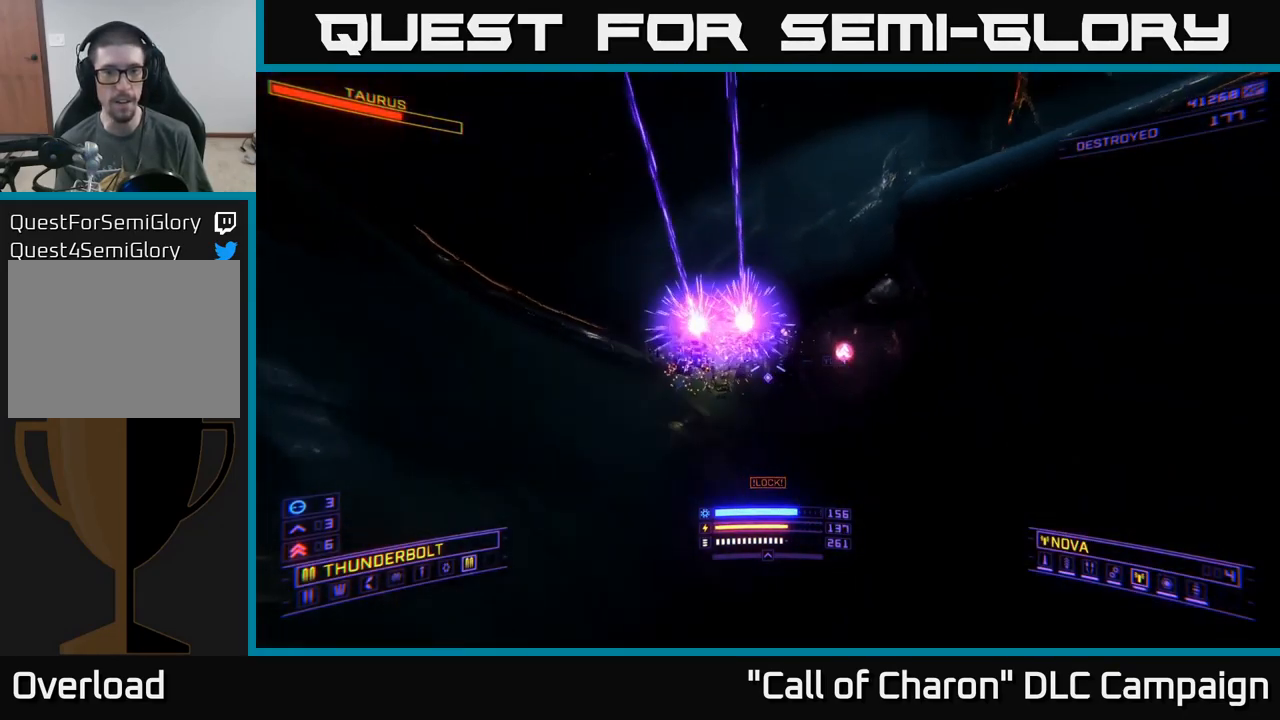
{"buttons": ["A"], "left_stick": "left", "right_stick": "down-right", "events": [[100, "L2", "down"], [167, "right_stick", "down-right"], [217, "L2", "up"], [383, "A", "down"]]}
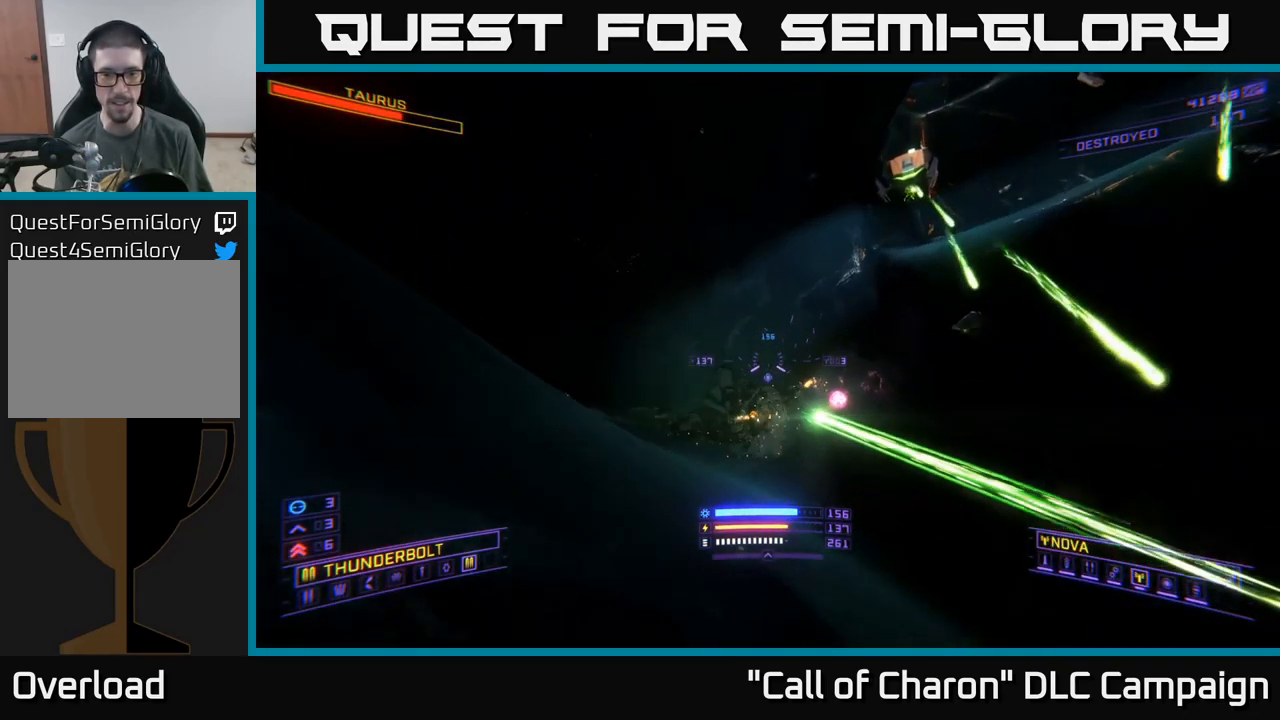
{"buttons": ["R2"], "left_stick": "left", "right_stick": "down", "events": [[83, "right_stick", "center"], [200, "L3", "down"], [250, "right_stick", "down"], [317, "L3", "up"], [350, "R2", "down"], [350, "R3", "down"], [450, "A", "up"], [450, "R3", "up"]]}
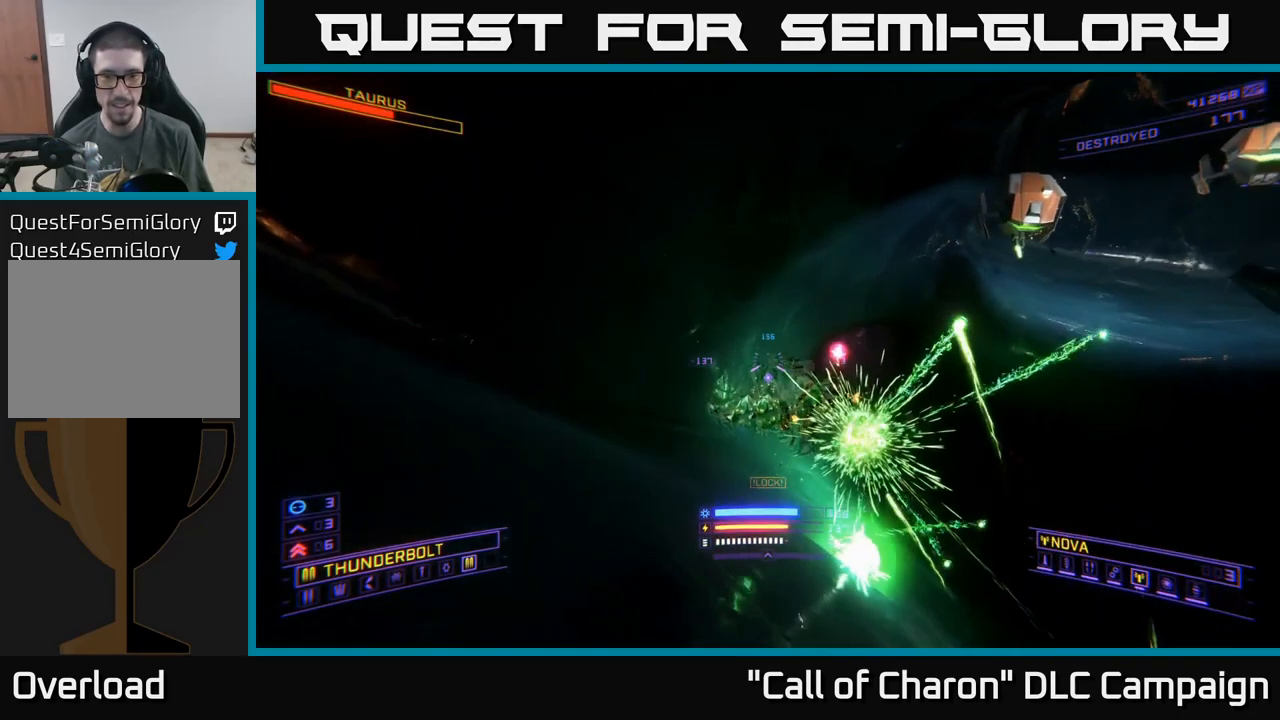
{"buttons": ["X", "R2"], "left_stick": "up-right", "right_stick": "up", "events": [[67, "right_stick", "down-right"], [133, "left_stick", "up"], [200, "left_stick", "up-right"], [200, "right_stick", "center"], [450, "right_stick", "up"], [483, "X", "down"]]}
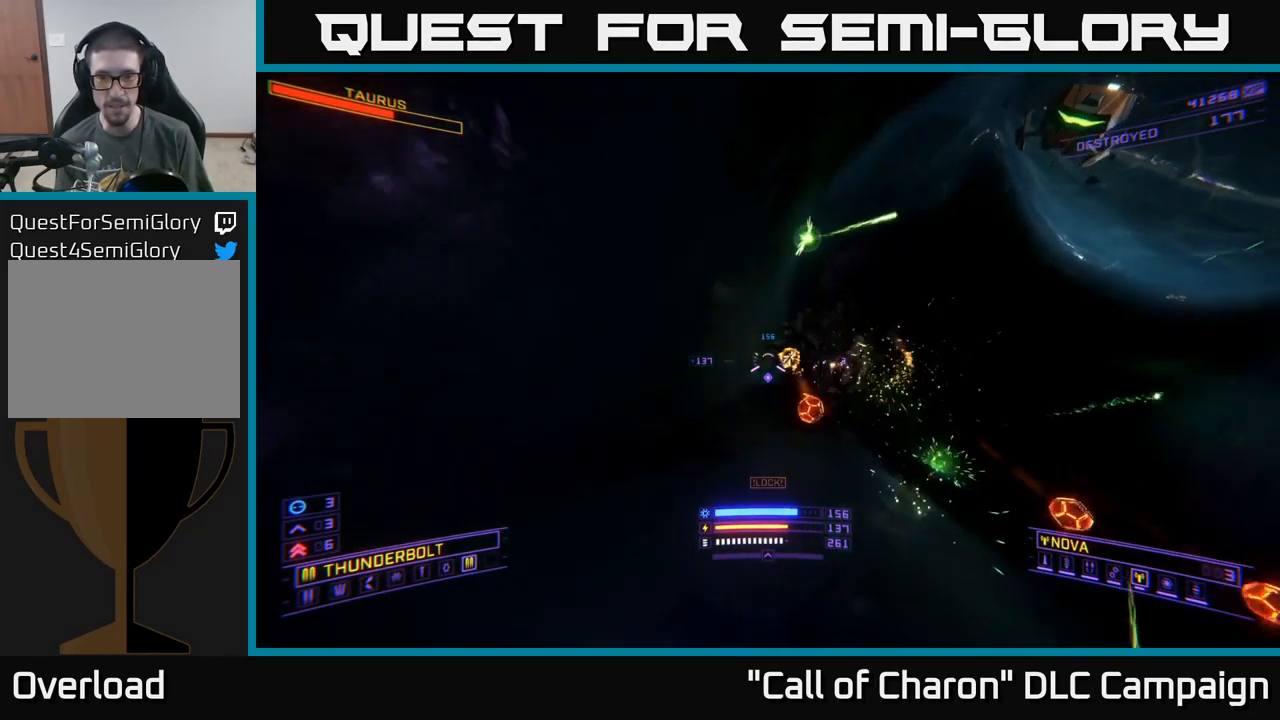
{"buttons": [], "left_stick": "right", "right_stick": "up-left", "events": [[150, "left_stick", "right"], [150, "right_stick", "center"], [217, "right_stick", "down"], [267, "X", "up"], [300, "right_stick", "left"], [317, "R2", "up"], [400, "right_stick", "up-left"]]}
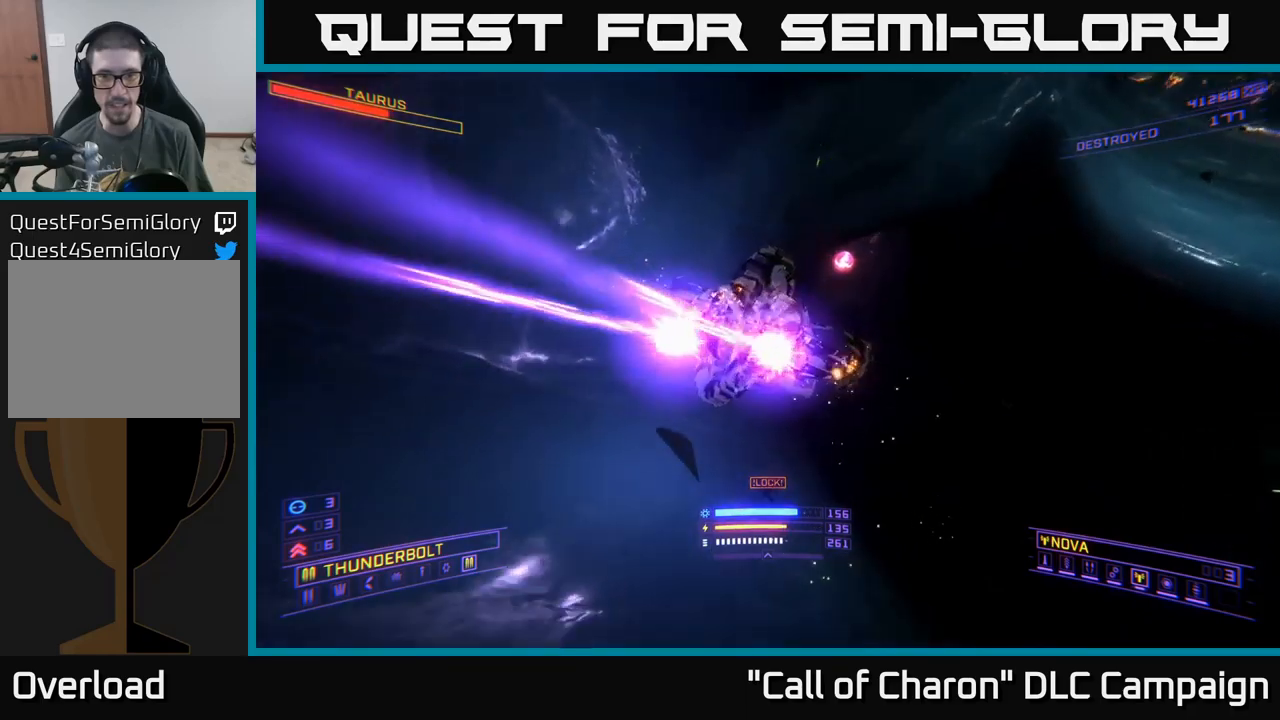
{"buttons": ["X"], "left_stick": "right", "right_stick": "down-left", "events": [[200, "right_stick", "left"], [334, "right_stick", "down-left"], [384, "X", "down"]]}